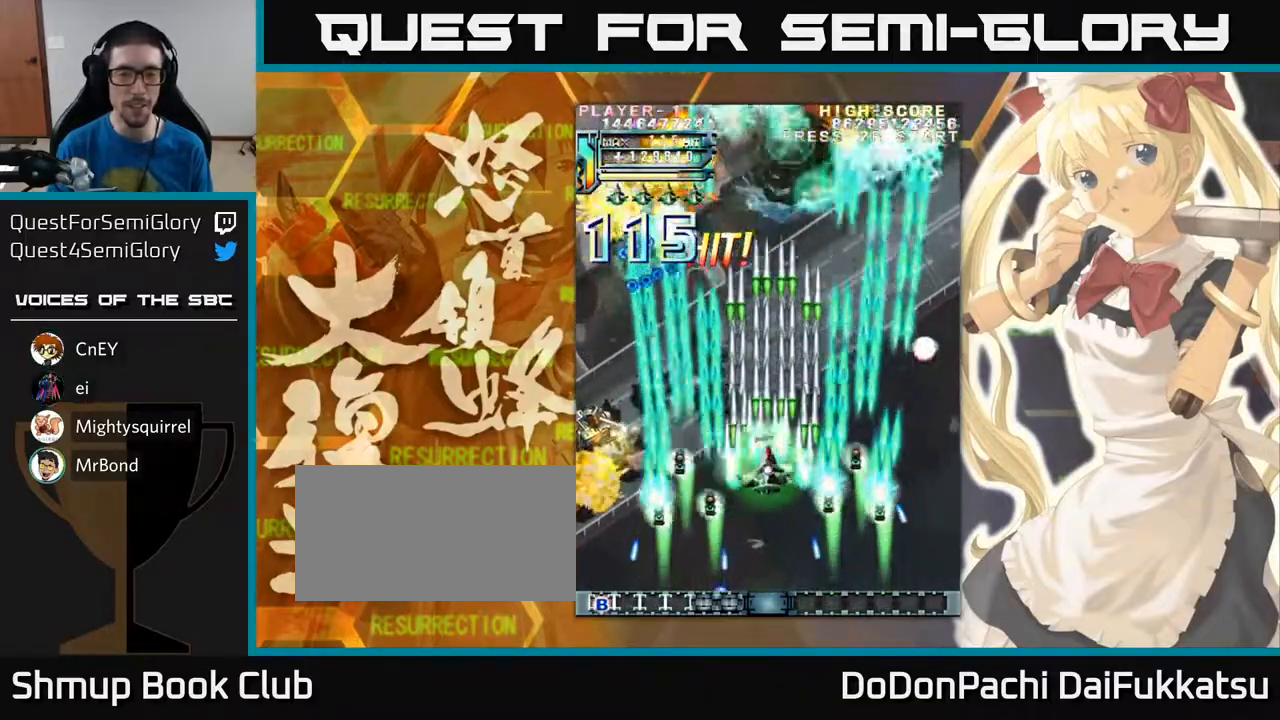
Gameplay with a controller (arcade stick); each line is a JSON object with the inputs held at the frame after it. "events" lists button and stick changes between this image and that frame as [ms after this image, input, new state], when the widget could be followed in between. Not read: L3 R3 other_buttons.
{"buttons": [], "left_stick": "left", "events": [[17, "left_stick", "left"], [217, "left_stick", "down"], [267, "left_stick", "down-left"], [433, "left_stick", "left"]]}
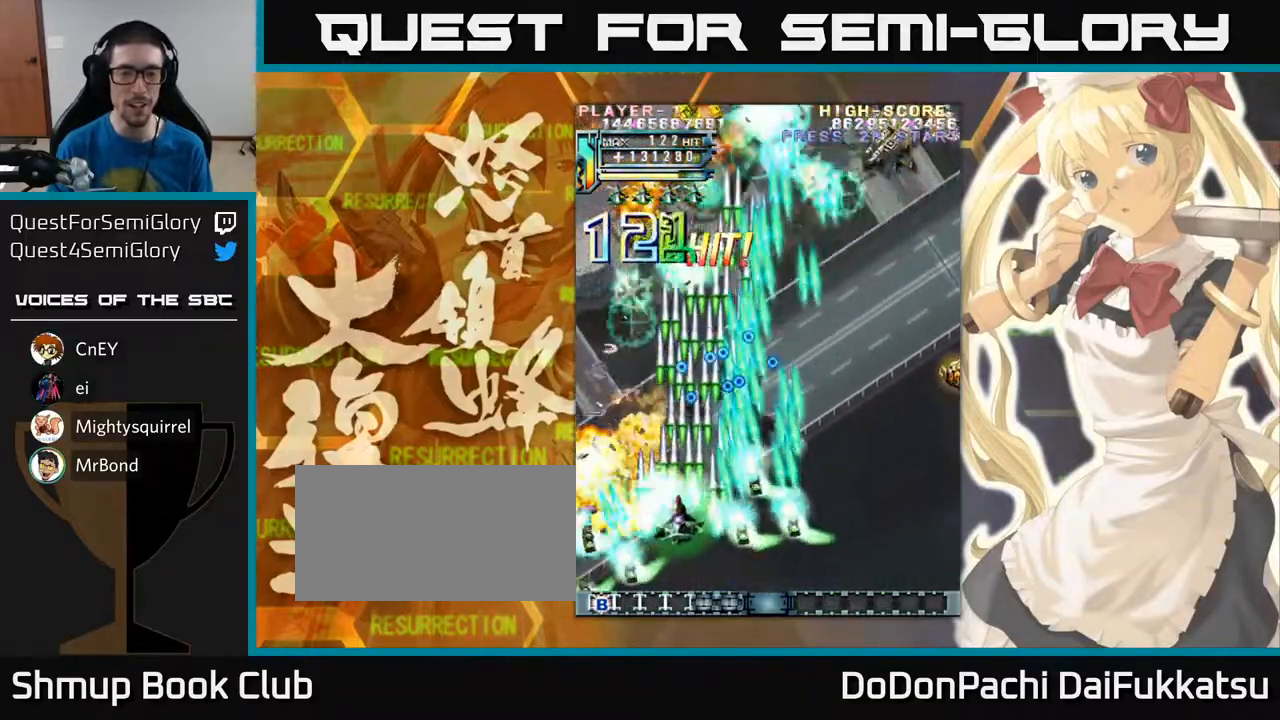
{"buttons": [], "left_stick": "center", "events": [[133, "left_stick", "center"], [183, "left_stick", "right"], [317, "left_stick", "down"], [400, "left_stick", "left"], [483, "left_stick", "center"]]}
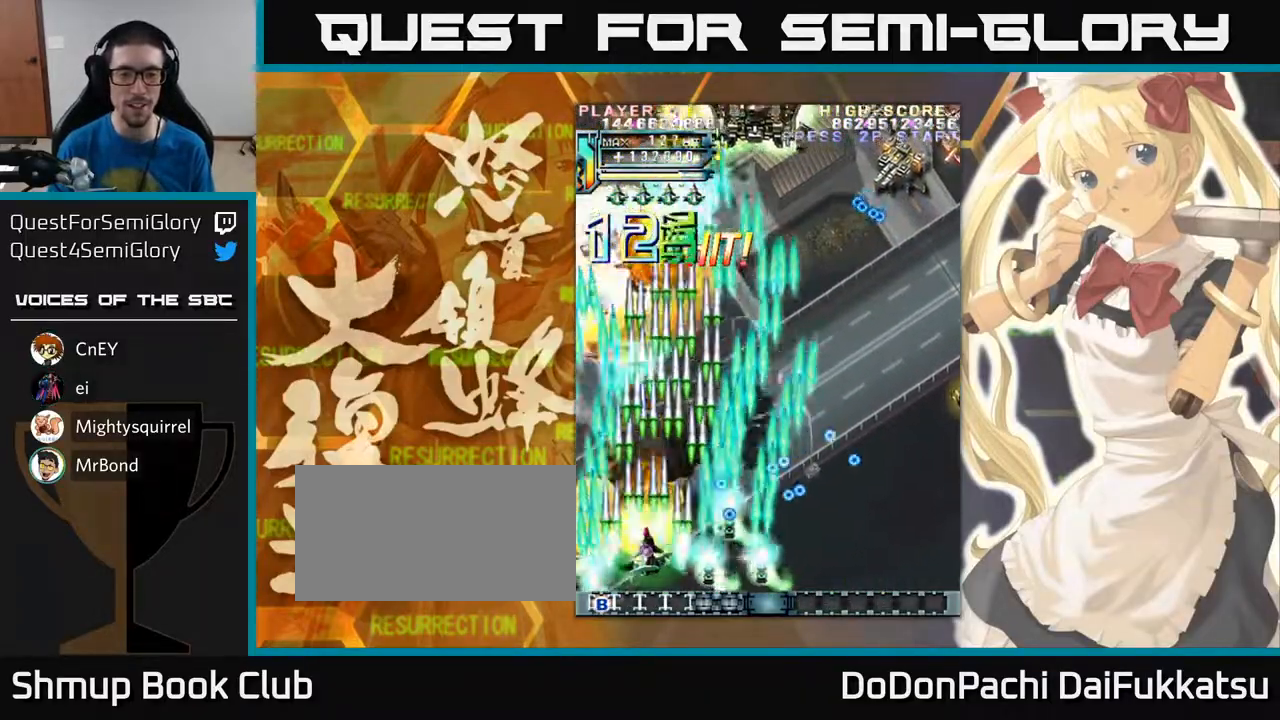
{"buttons": [], "left_stick": "down", "events": [[17, "left_stick", "up"], [217, "left_stick", "right"], [500, "left_stick", "down"]]}
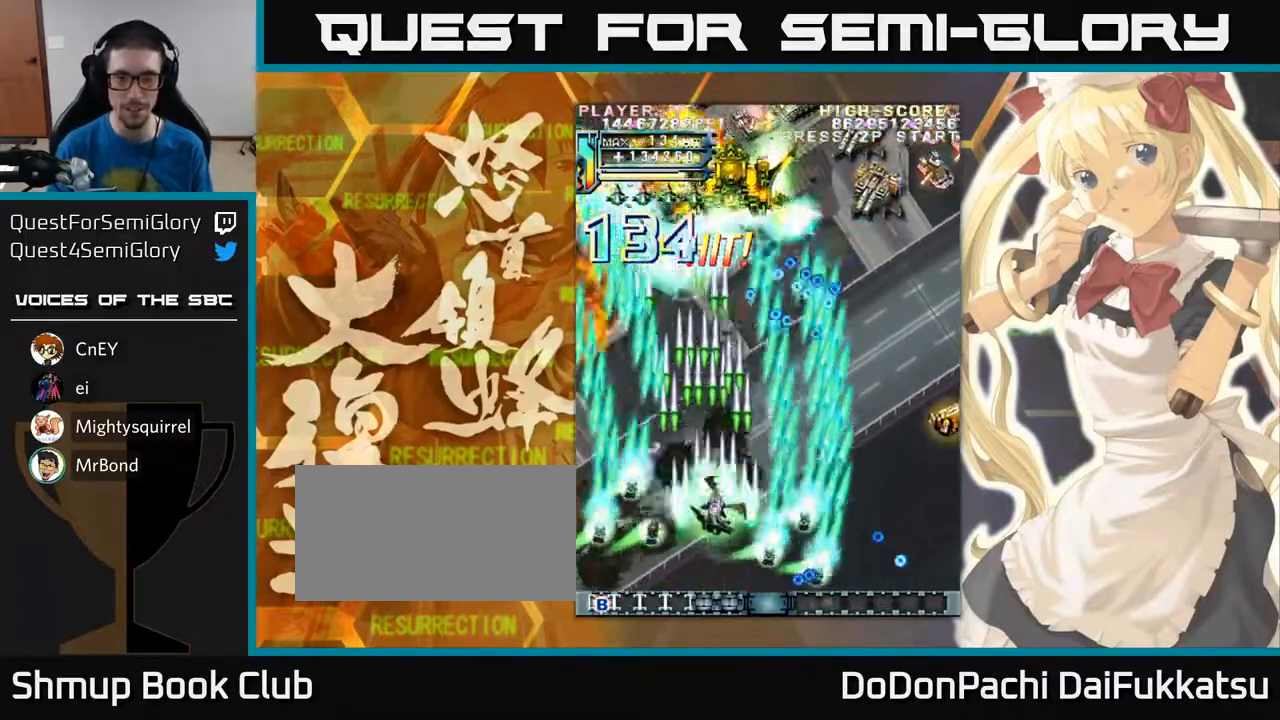
{"buttons": [], "left_stick": "right", "events": [[150, "left_stick", "right"]]}
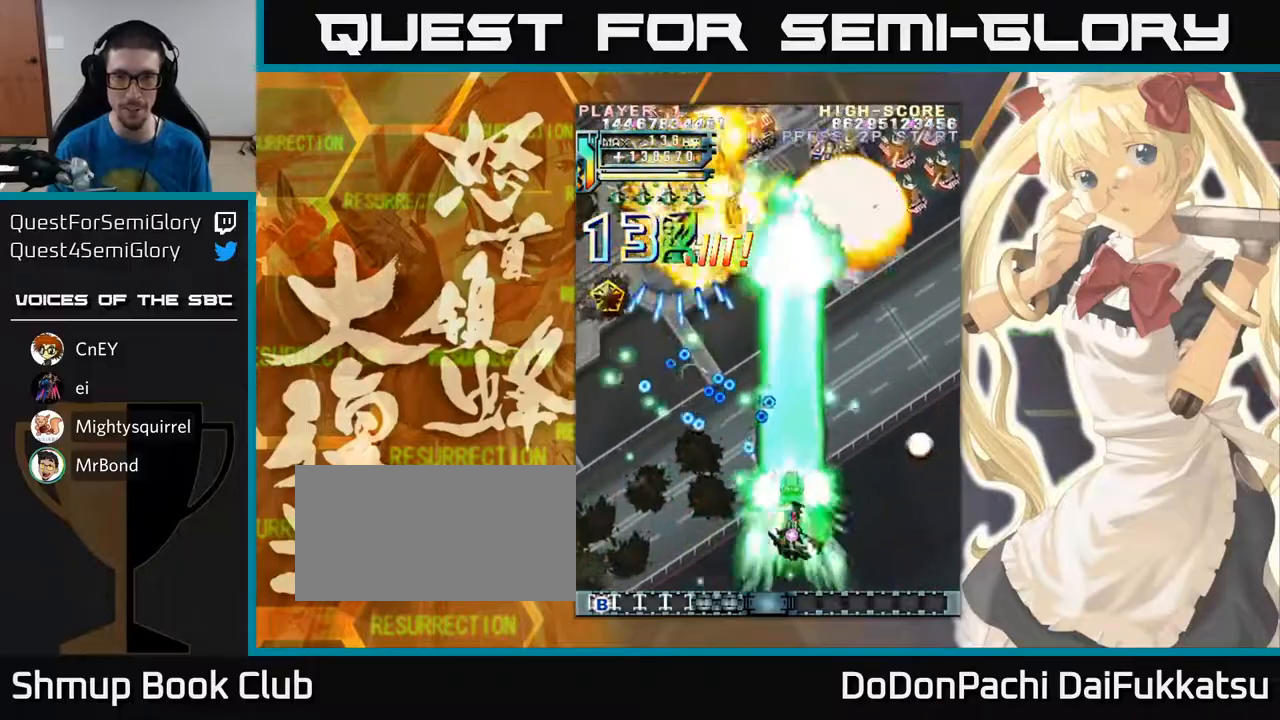
{"buttons": [], "left_stick": "up-right", "events": [[300, "left_stick", "up"], [417, "left_stick", "right"], [500, "left_stick", "up-right"]]}
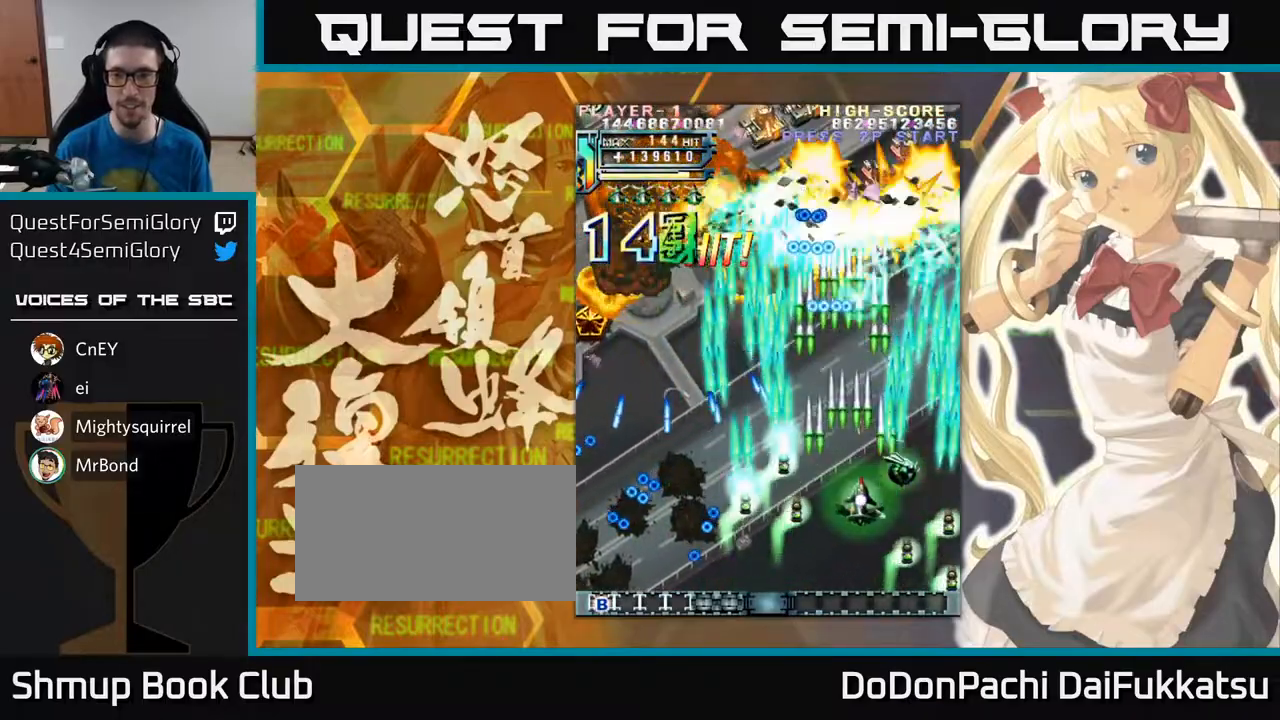
{"buttons": [], "left_stick": "right", "events": [[267, "left_stick", "left"], [400, "left_stick", "right"]]}
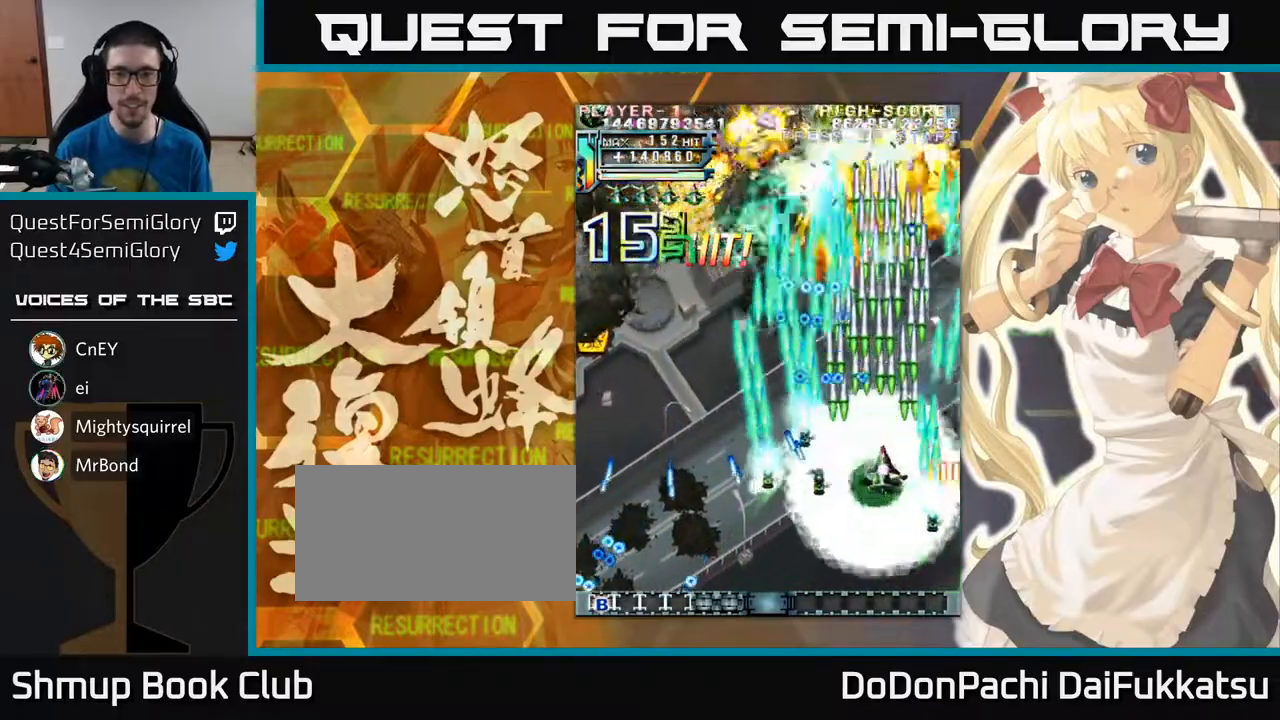
{"buttons": [], "left_stick": "up", "events": [[267, "left_stick", "up"]]}
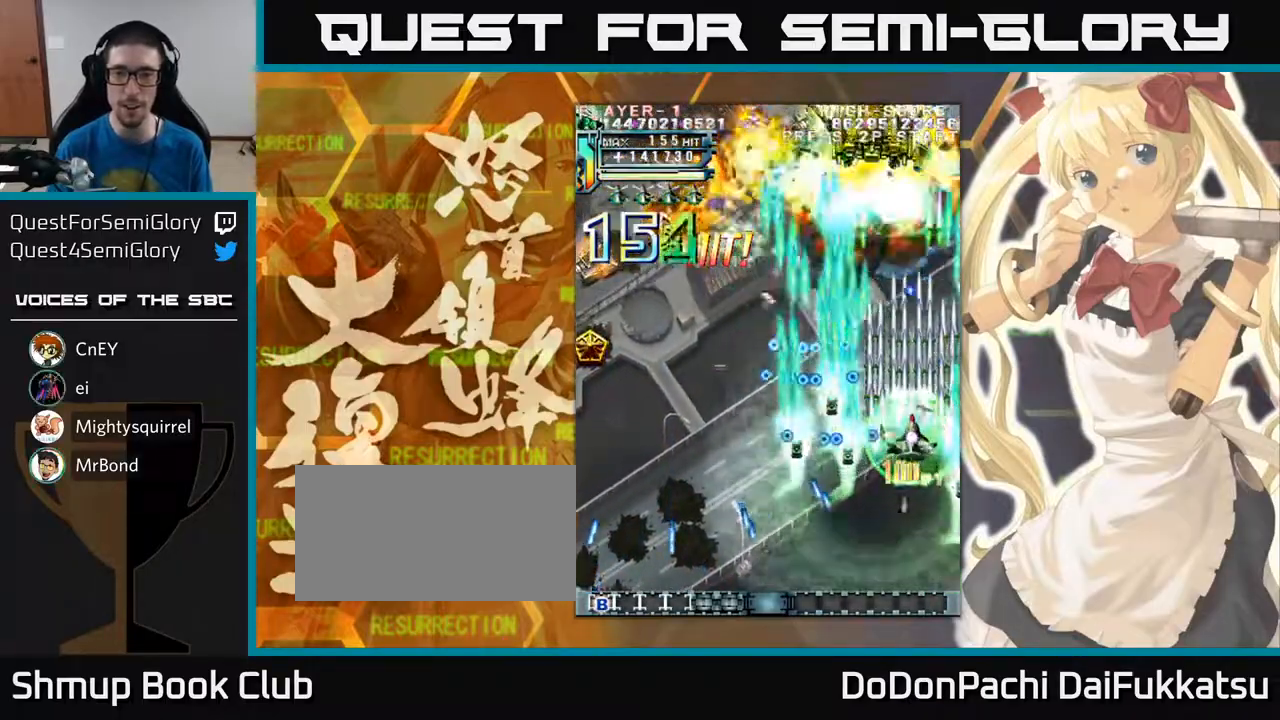
{"buttons": [], "left_stick": "left", "events": [[367, "left_stick", "up-left"], [467, "left_stick", "left"]]}
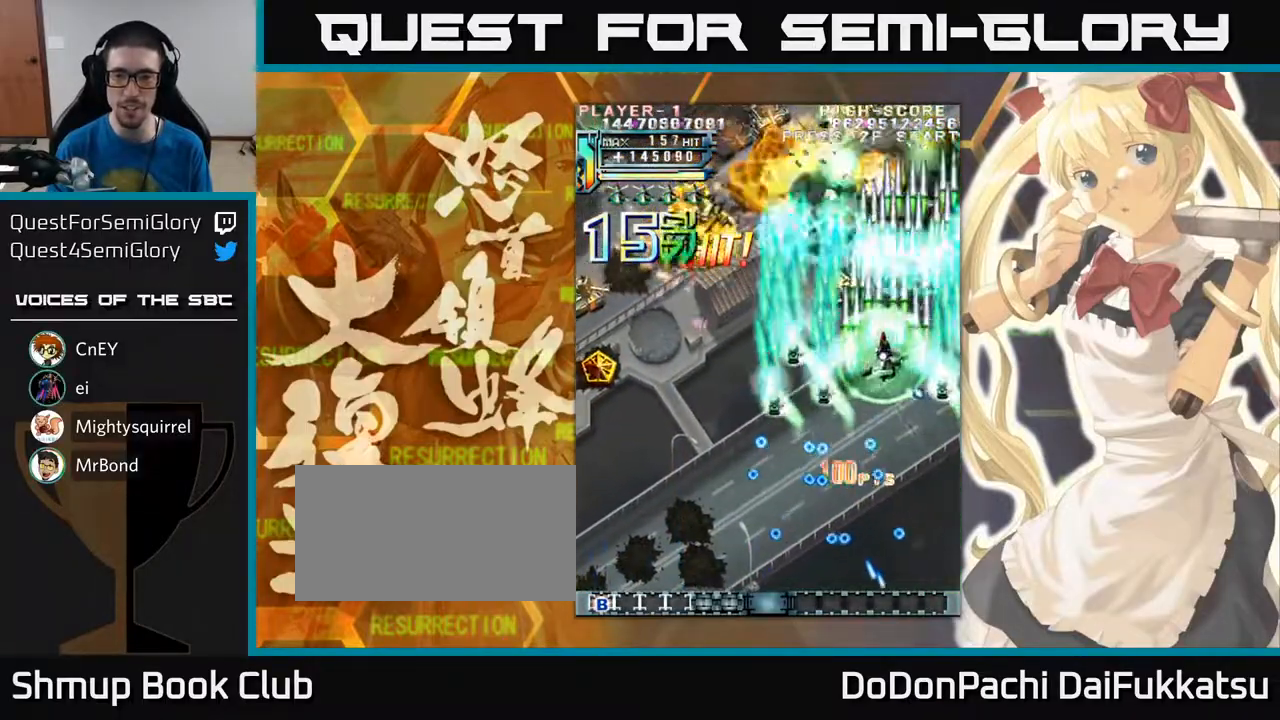
{"buttons": [], "left_stick": "down-left", "events": [[150, "left_stick", "down-left"]]}
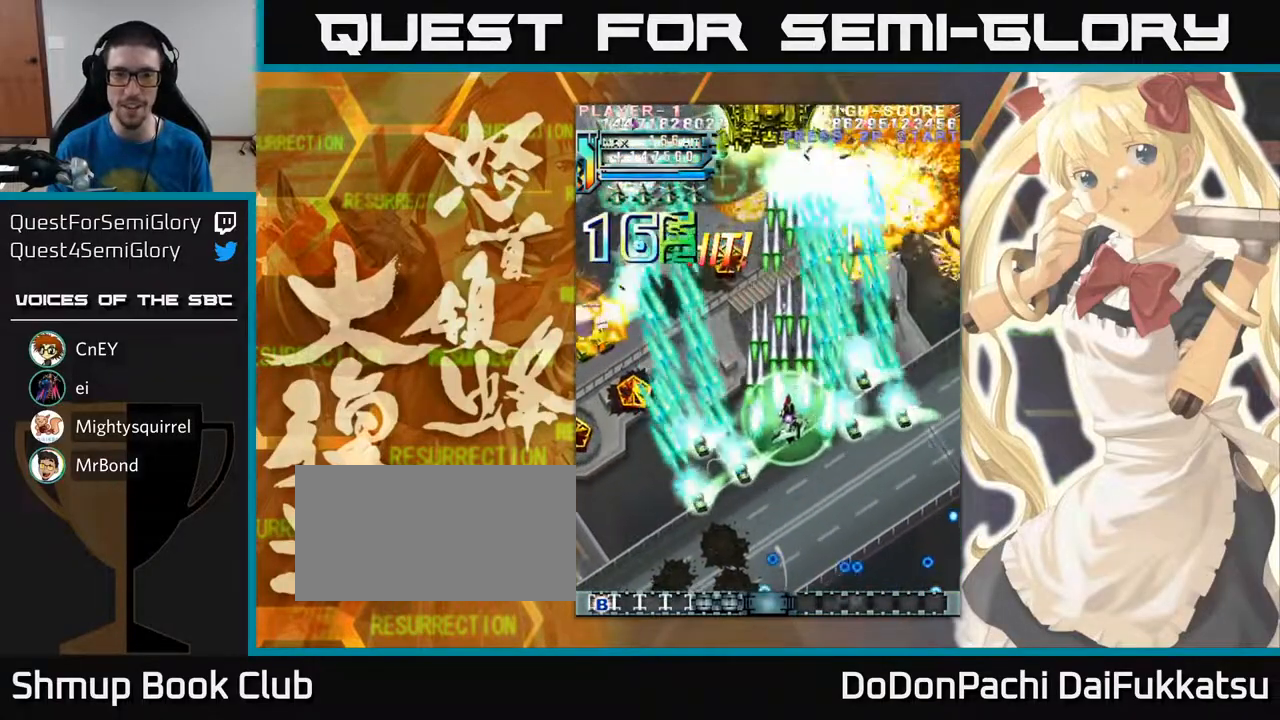
{"buttons": [], "left_stick": "down-left", "events": [[100, "left_stick", "left"], [450, "left_stick", "down-left"]]}
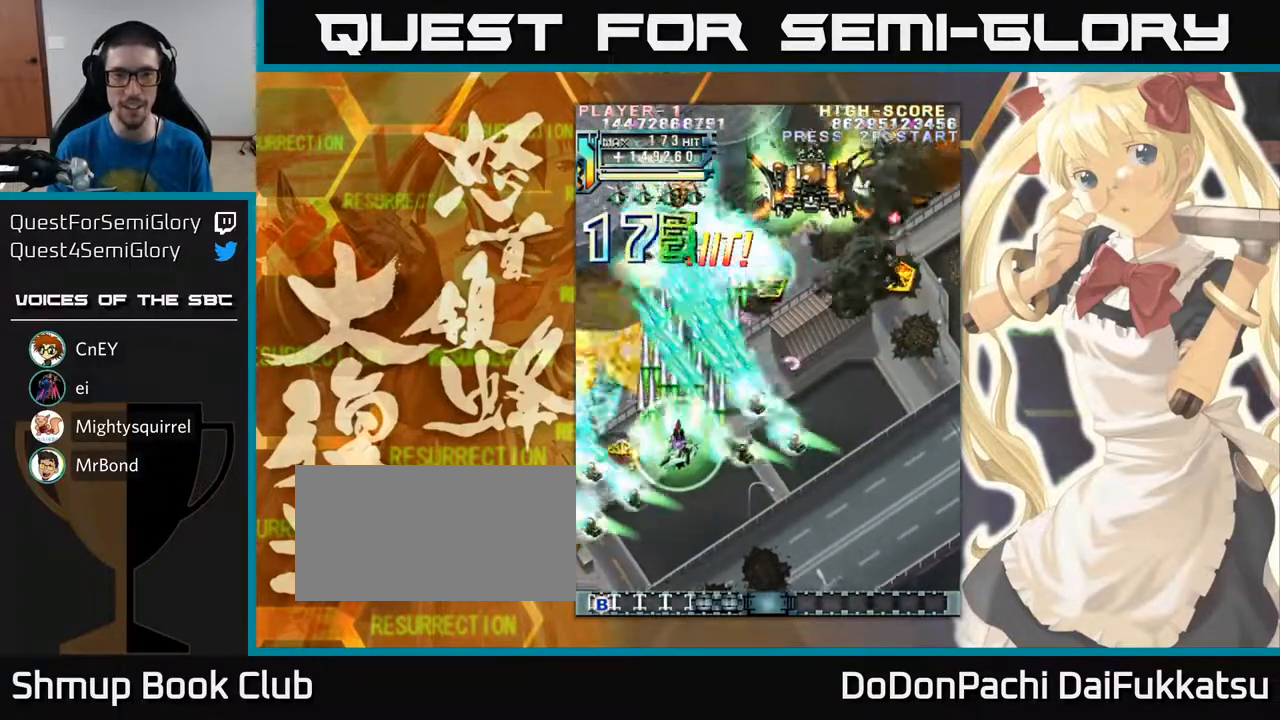
{"buttons": [], "left_stick": "up-left", "events": [[133, "left_stick", "down-right"], [200, "left_stick", "down-left"], [400, "left_stick", "up-left"]]}
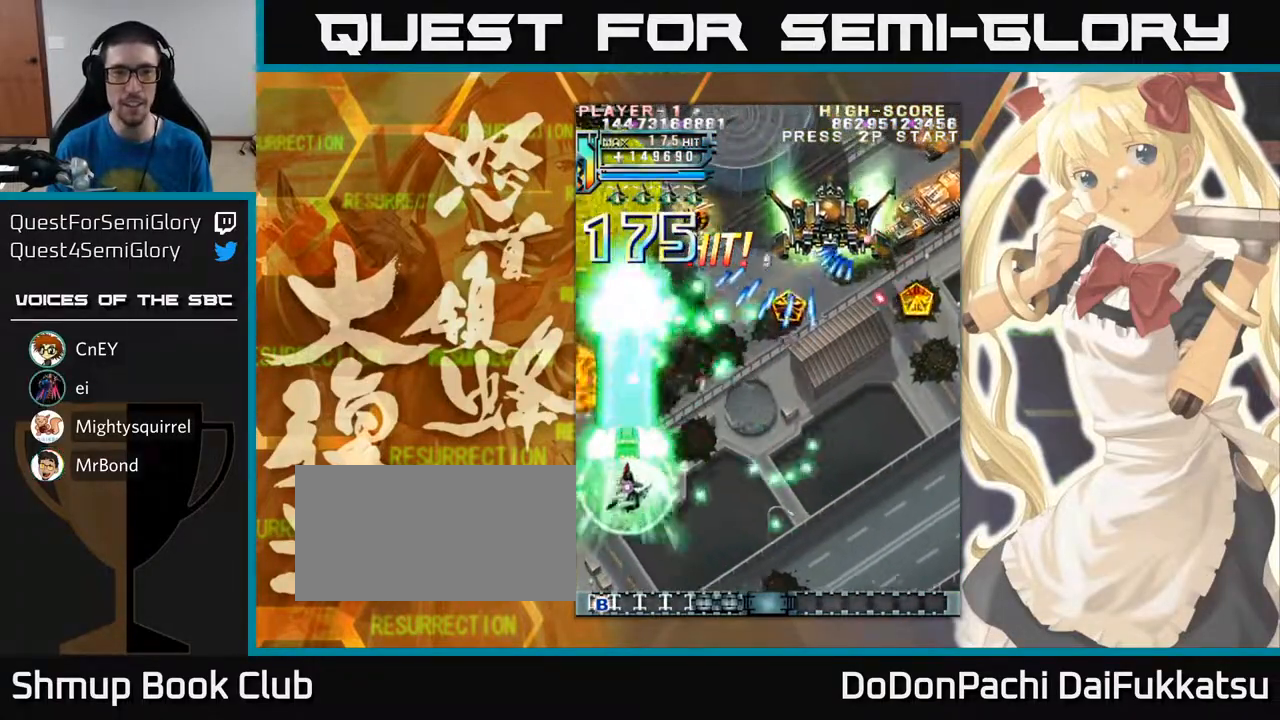
{"buttons": [], "left_stick": "up-left", "events": [[350, "left_stick", "up"], [483, "left_stick", "up-left"]]}
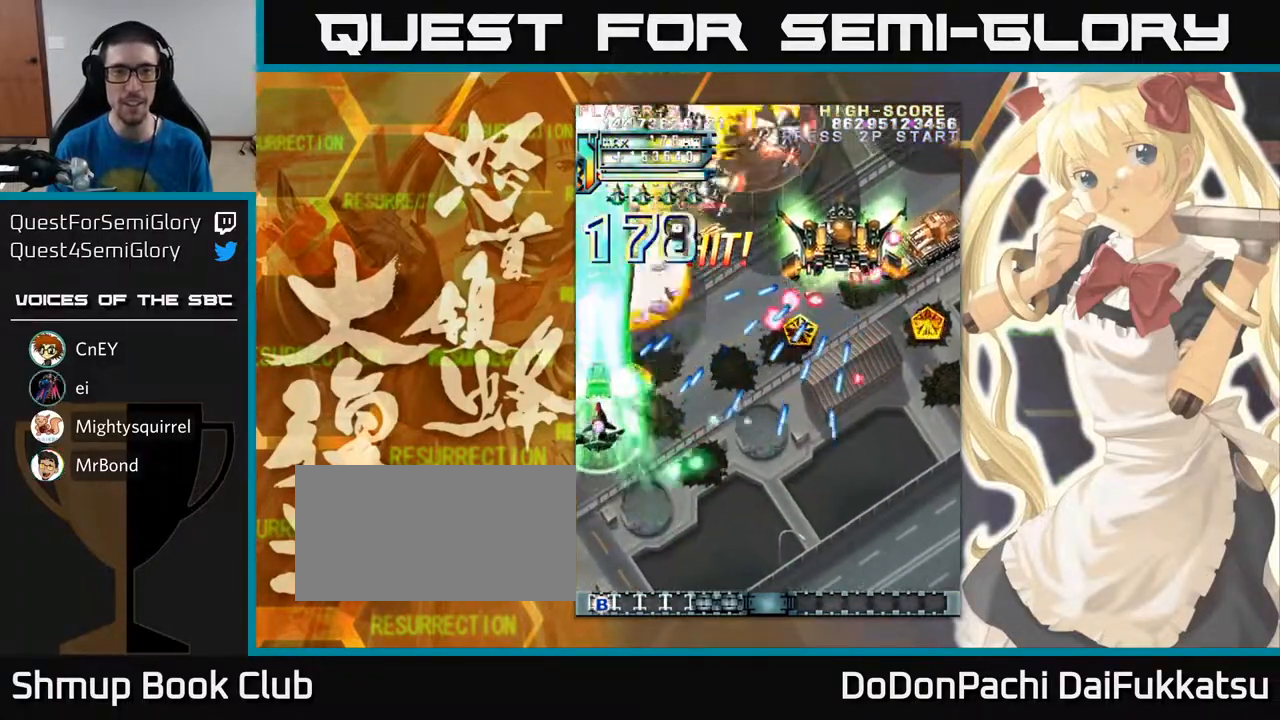
{"buttons": [], "left_stick": "up-right", "events": [[150, "left_stick", "up"], [500, "left_stick", "up-right"]]}
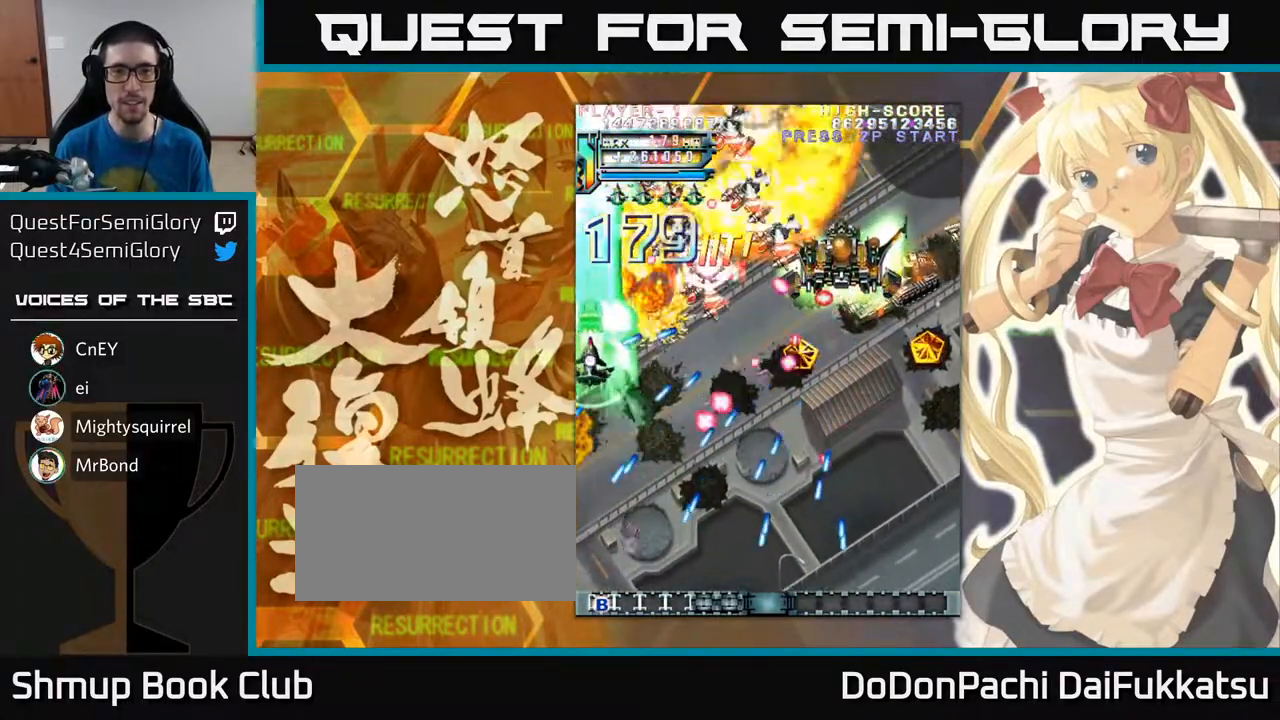
{"buttons": [], "left_stick": "down-right", "events": [[117, "left_stick", "up"], [283, "left_stick", "right"], [333, "left_stick", "down-right"]]}
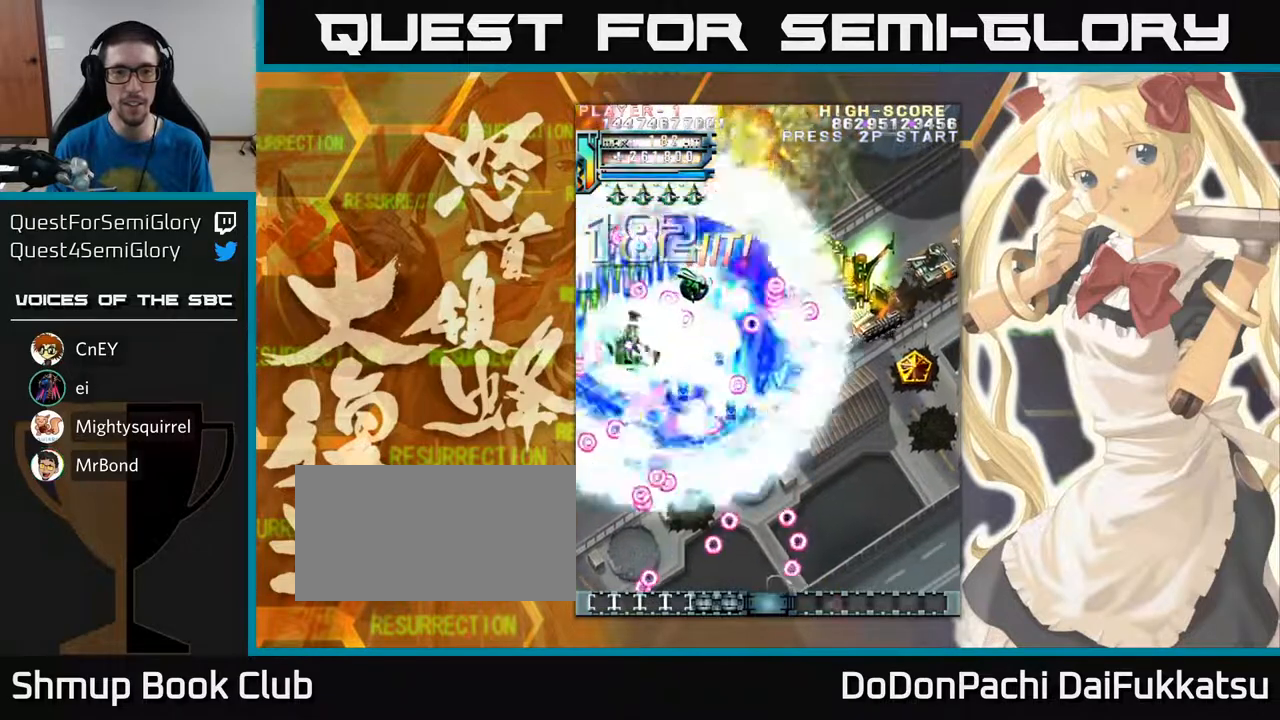
{"buttons": [], "left_stick": "right", "events": [[317, "left_stick", "right"]]}
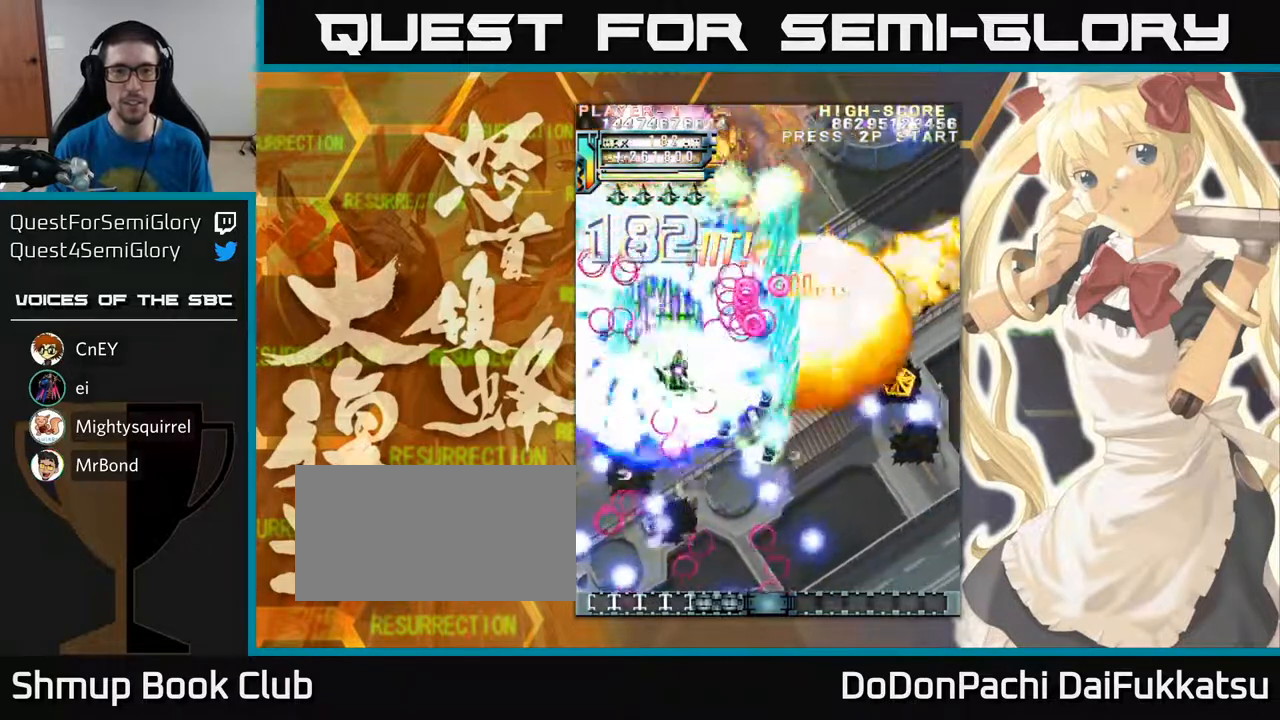
{"buttons": [], "left_stick": "right", "events": [[250, "left_stick", "down-right"], [367, "left_stick", "right"]]}
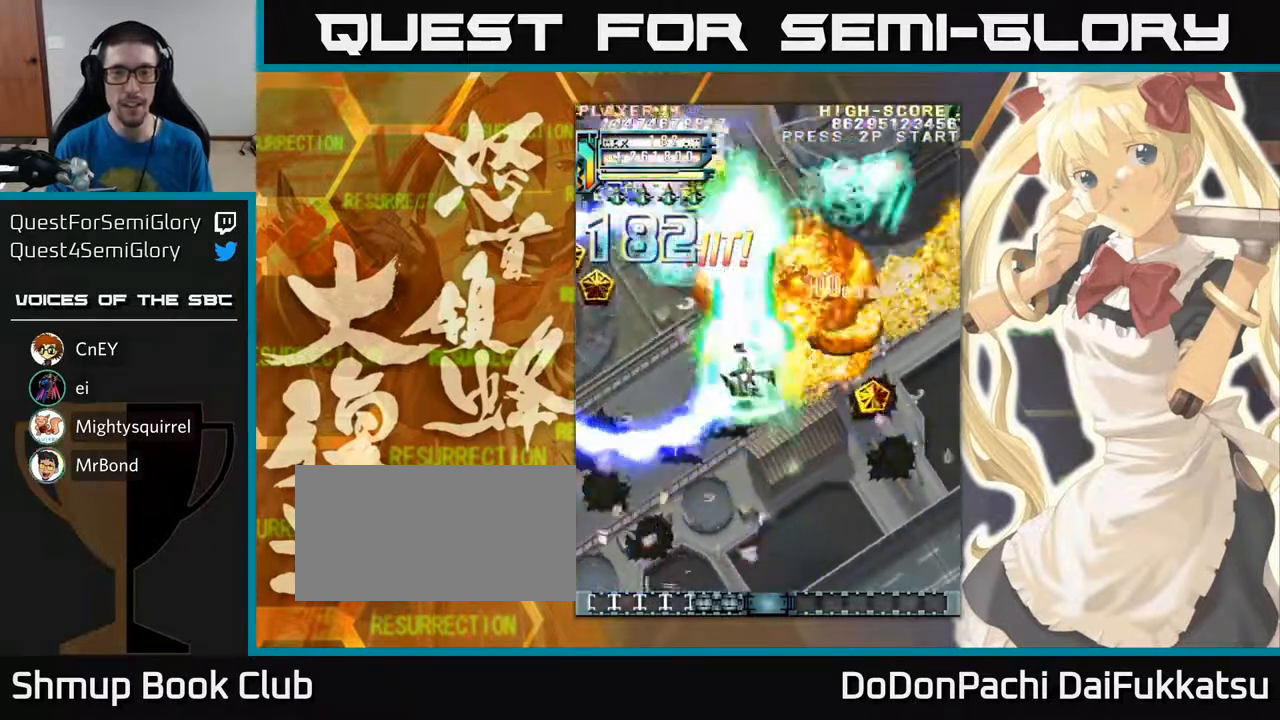
{"buttons": [], "left_stick": "right", "events": [[167, "left_stick", "up"], [333, "left_stick", "right"]]}
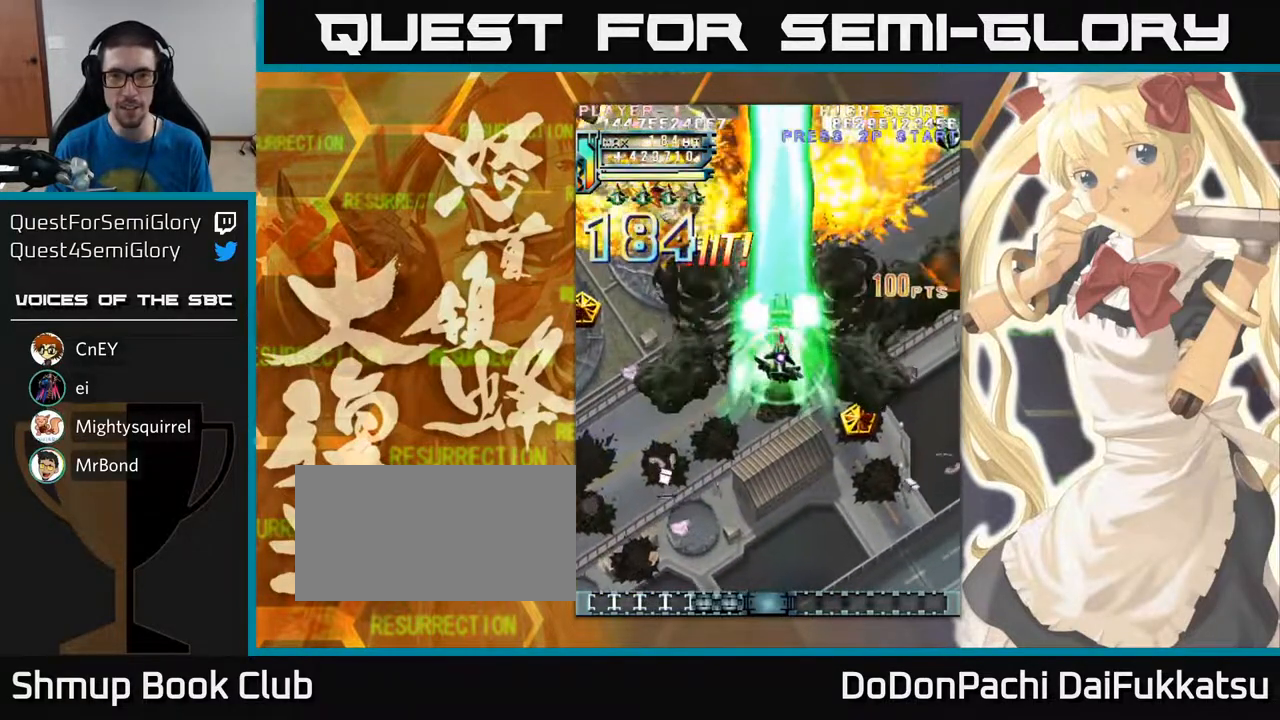
{"buttons": [], "left_stick": "up", "events": [[100, "left_stick", "down-right"], [400, "left_stick", "up"]]}
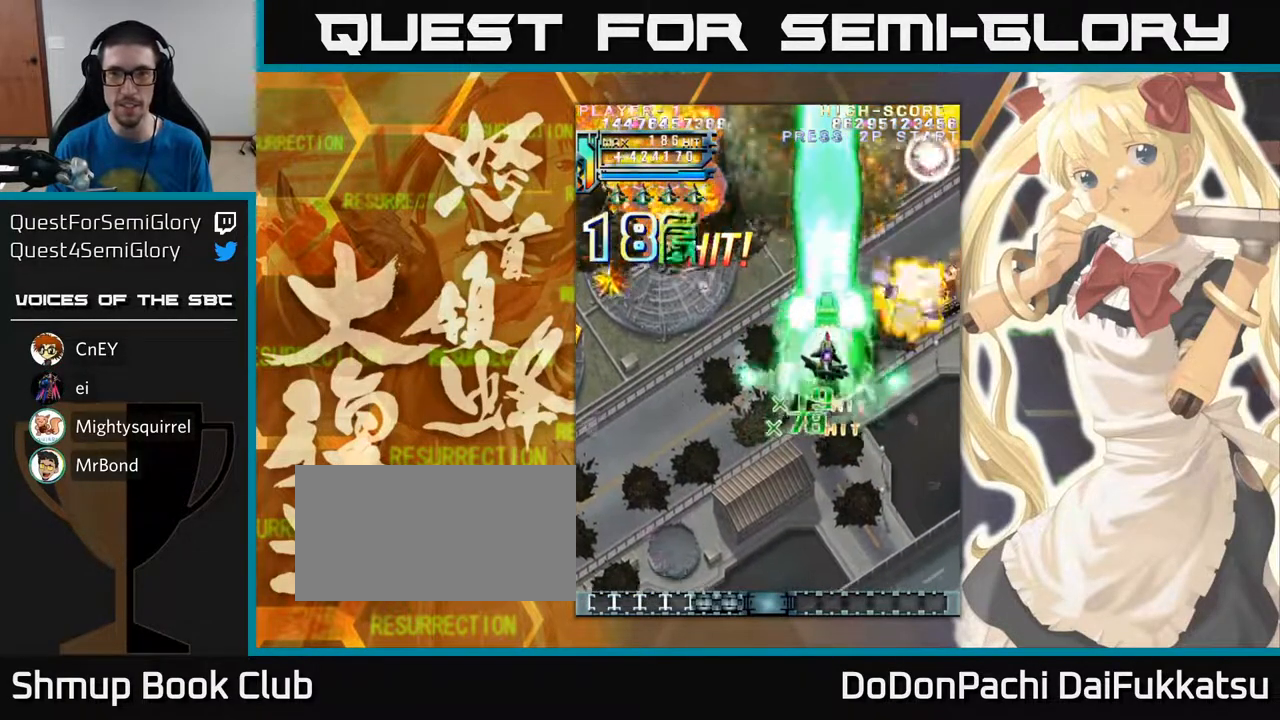
{"buttons": [], "left_stick": "up-right", "events": [[117, "left_stick", "up-right"]]}
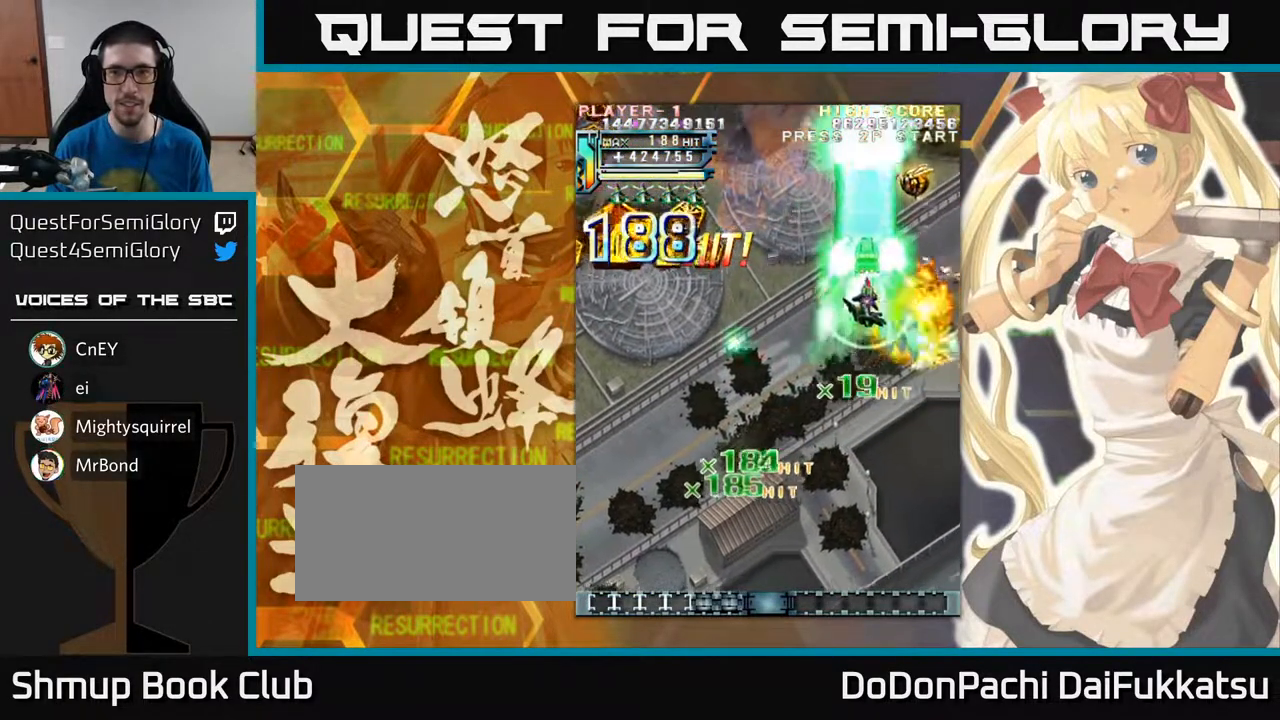
{"buttons": [], "left_stick": "center", "events": [[83, "left_stick", "up-left"], [250, "left_stick", "up"], [433, "left_stick", "center"]]}
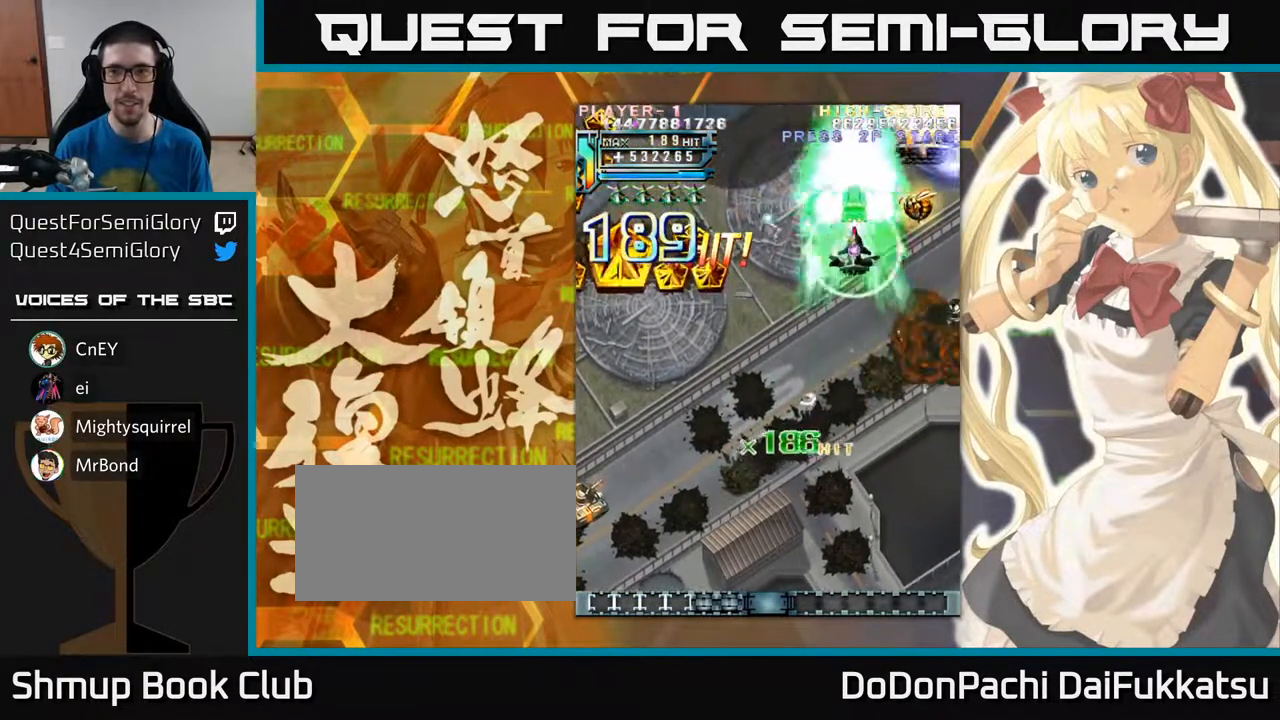
{"buttons": [], "left_stick": "center", "events": []}
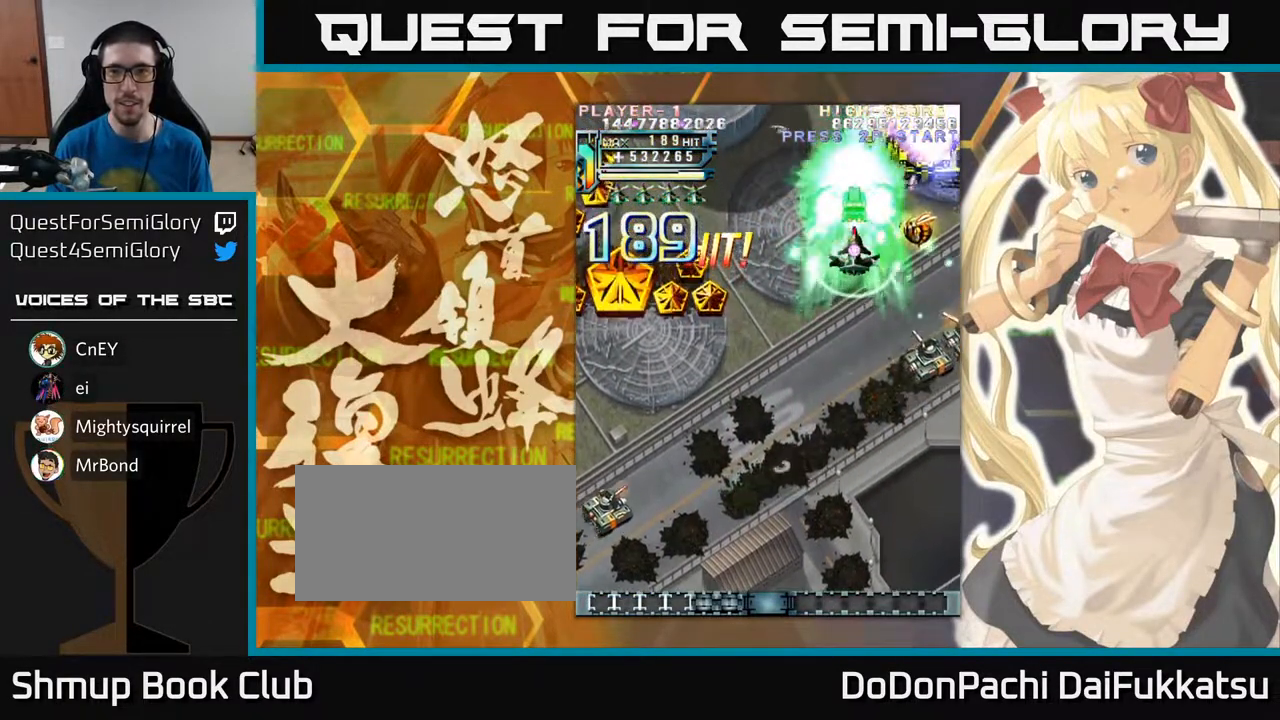
{"buttons": [], "left_stick": "right", "events": [[217, "left_stick", "down-right"], [367, "left_stick", "right"]]}
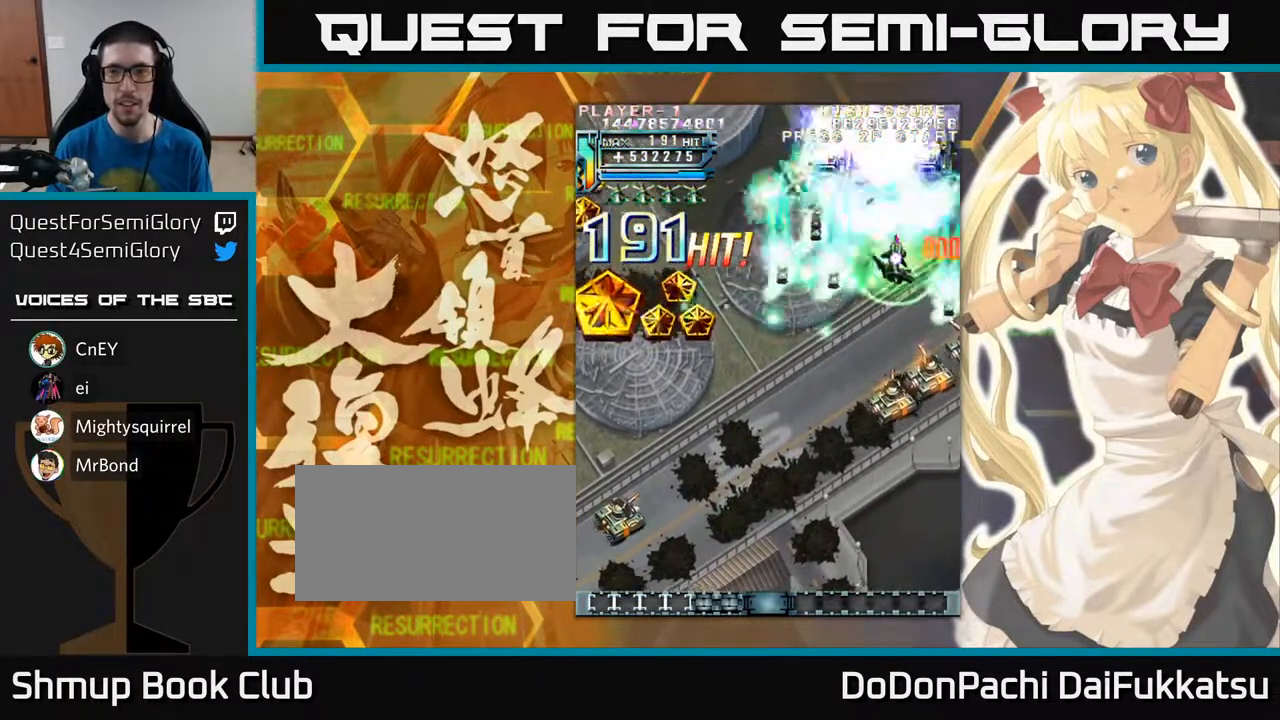
{"buttons": [], "left_stick": "down-left", "events": [[67, "left_stick", "down"], [433, "left_stick", "down-left"]]}
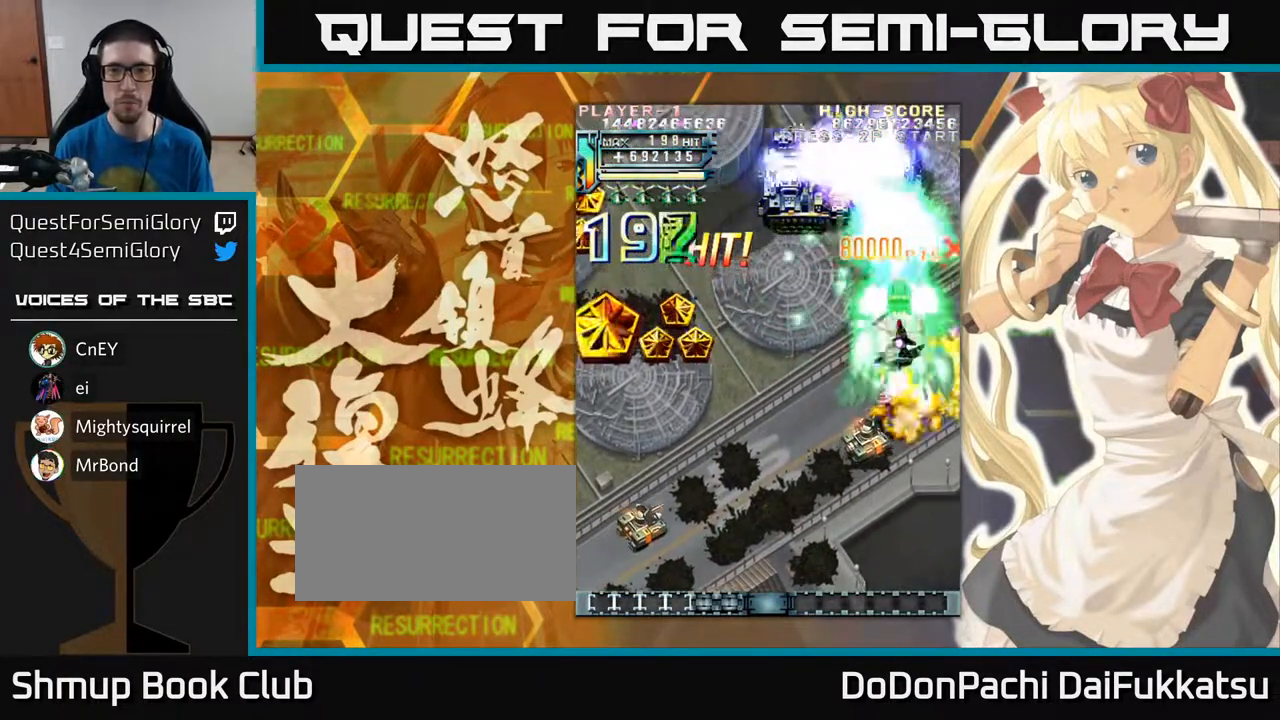
{"buttons": [], "left_stick": "down-left", "events": [[217, "left_stick", "up-left"], [417, "left_stick", "down-left"]]}
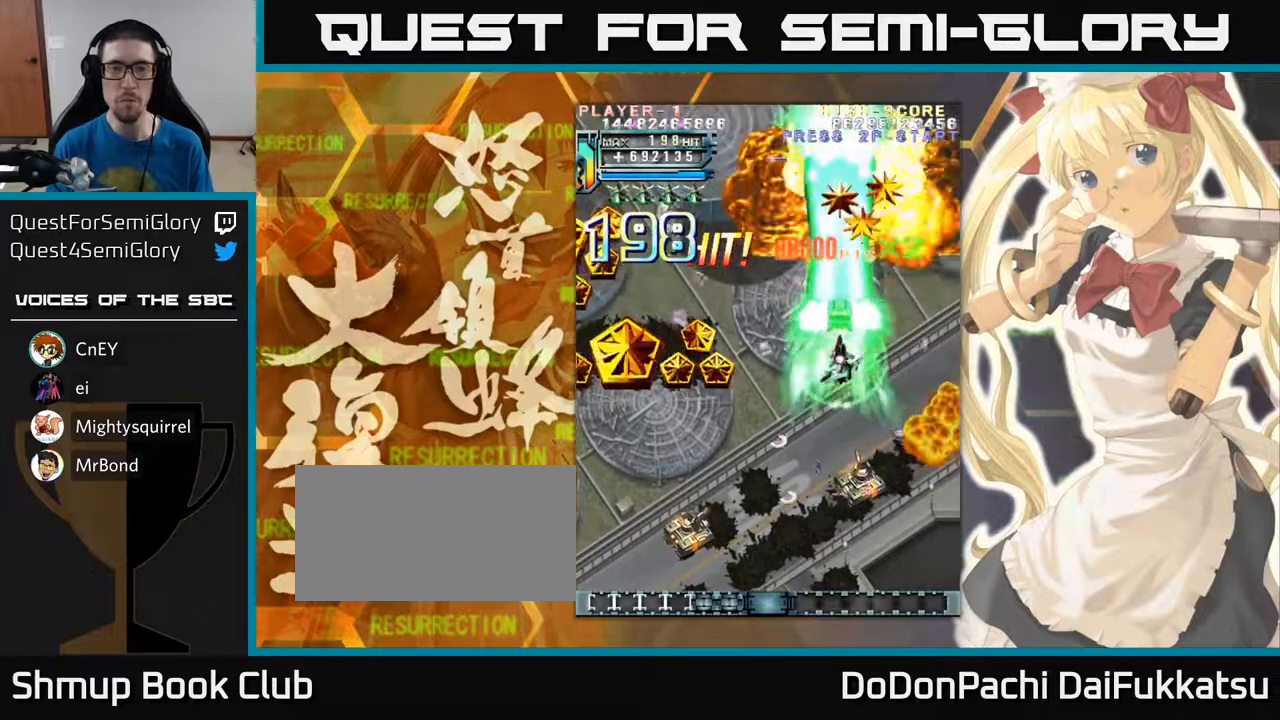
{"buttons": [], "left_stick": "left", "events": [[33, "left_stick", "left"]]}
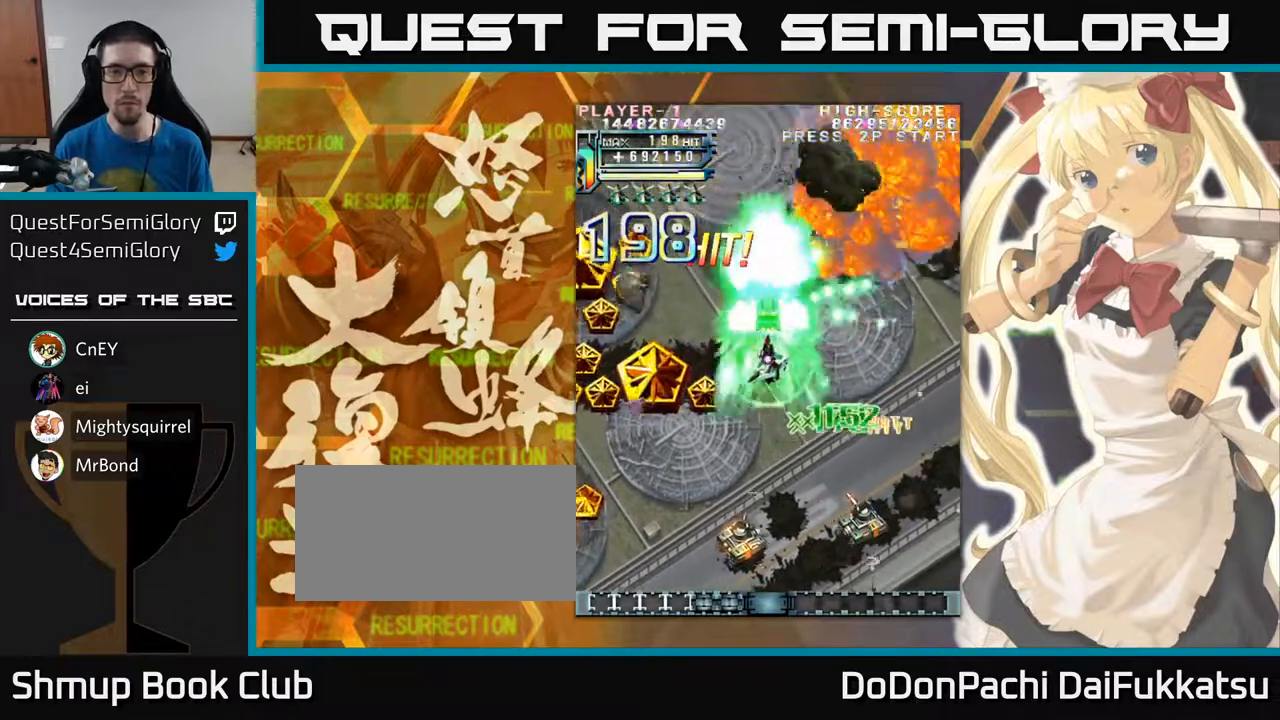
{"buttons": [], "left_stick": "up-left", "events": [[350, "left_stick", "up-left"]]}
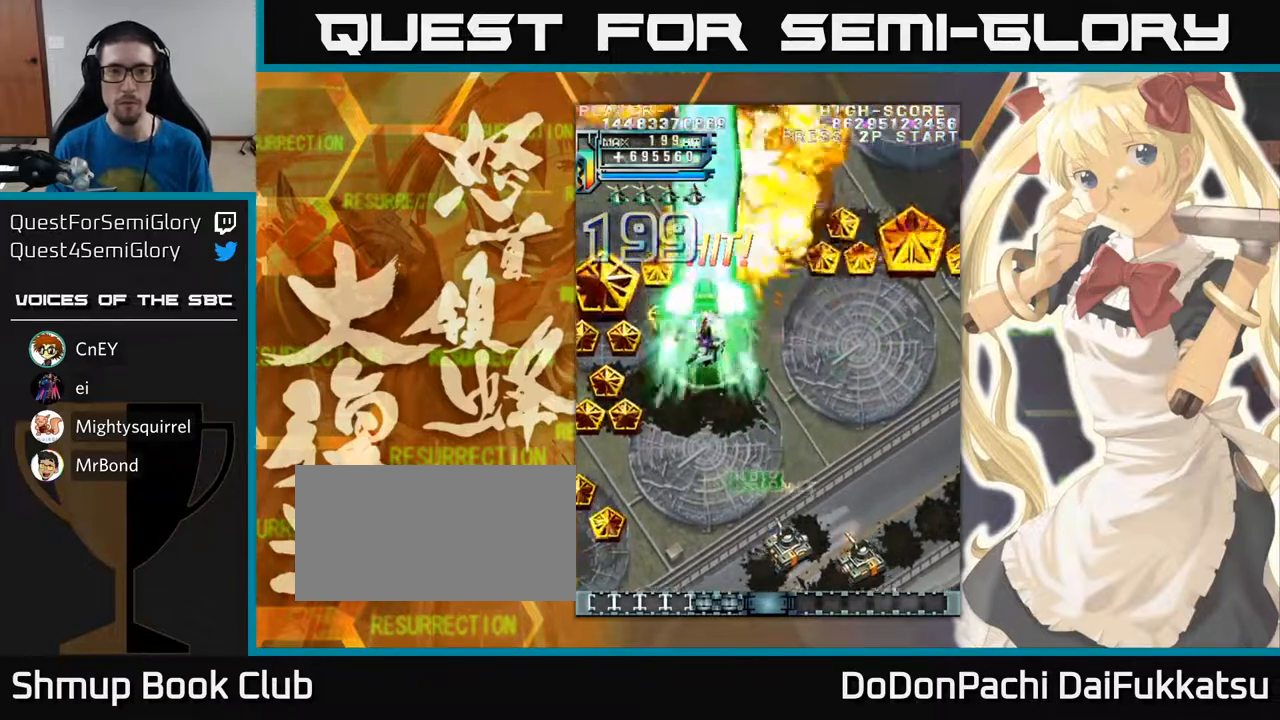
{"buttons": [], "left_stick": "up", "events": [[133, "left_stick", "left"], [417, "left_stick", "up"]]}
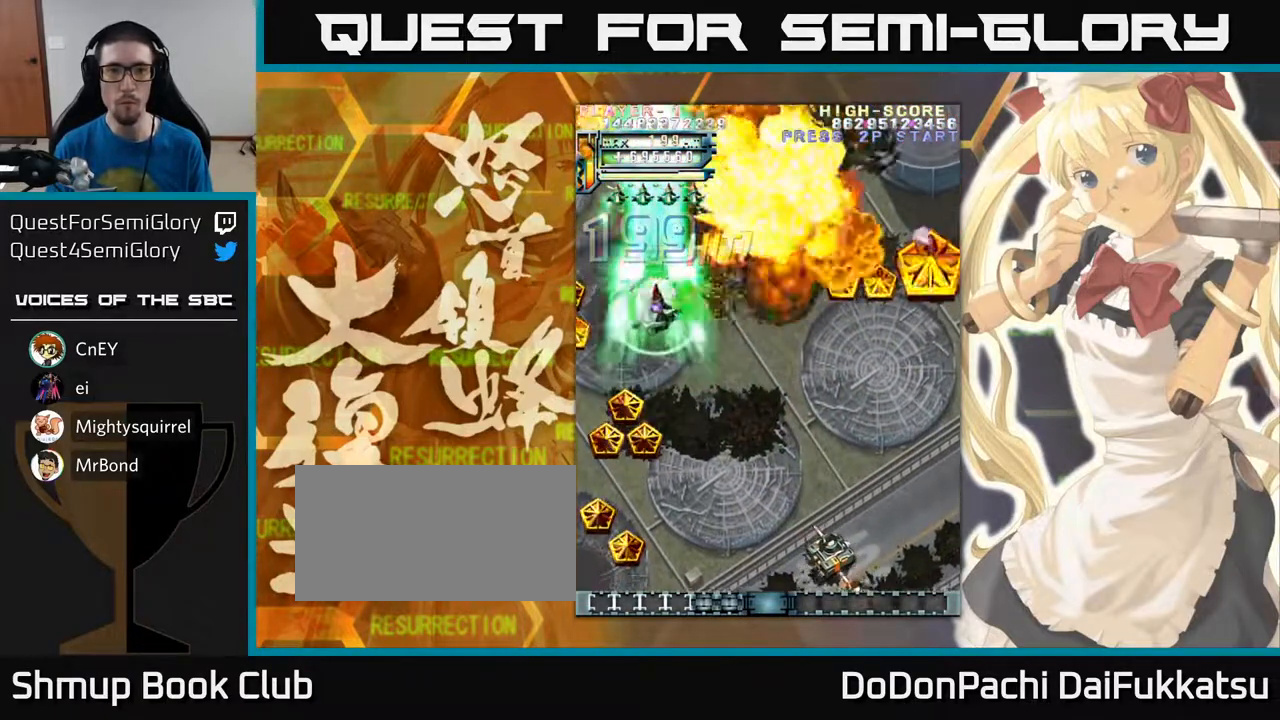
{"buttons": [], "left_stick": "down", "events": [[450, "left_stick", "center"], [500, "left_stick", "down"]]}
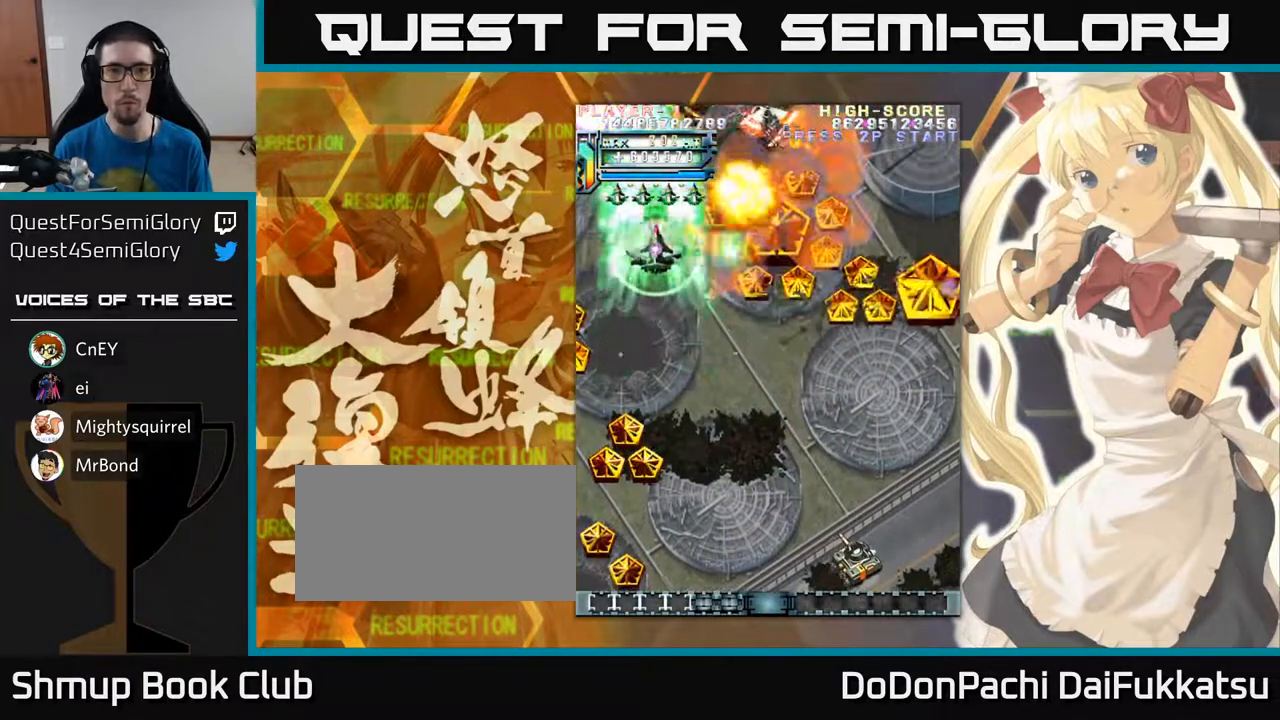
{"buttons": [], "left_stick": "down-right", "events": [[217, "left_stick", "up"], [383, "left_stick", "down-right"]]}
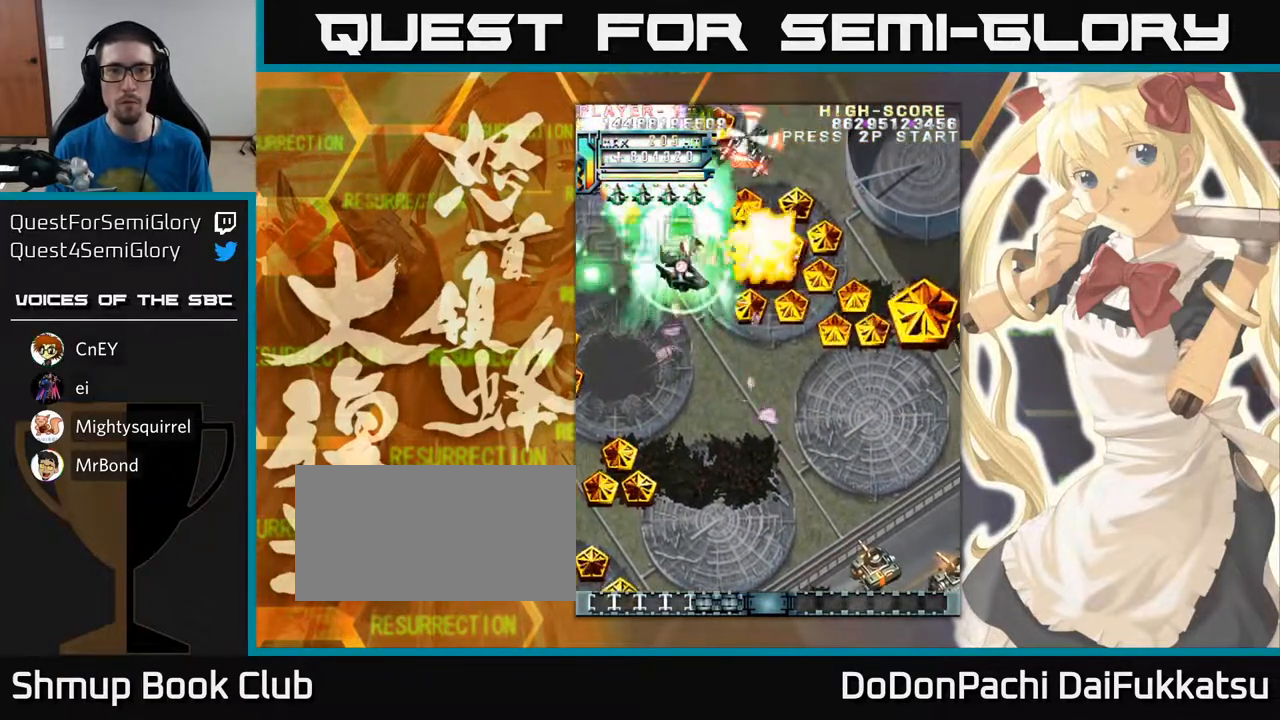
{"buttons": [], "left_stick": "up-left", "events": [[83, "left_stick", "up"], [217, "left_stick", "down"], [417, "left_stick", "up-left"]]}